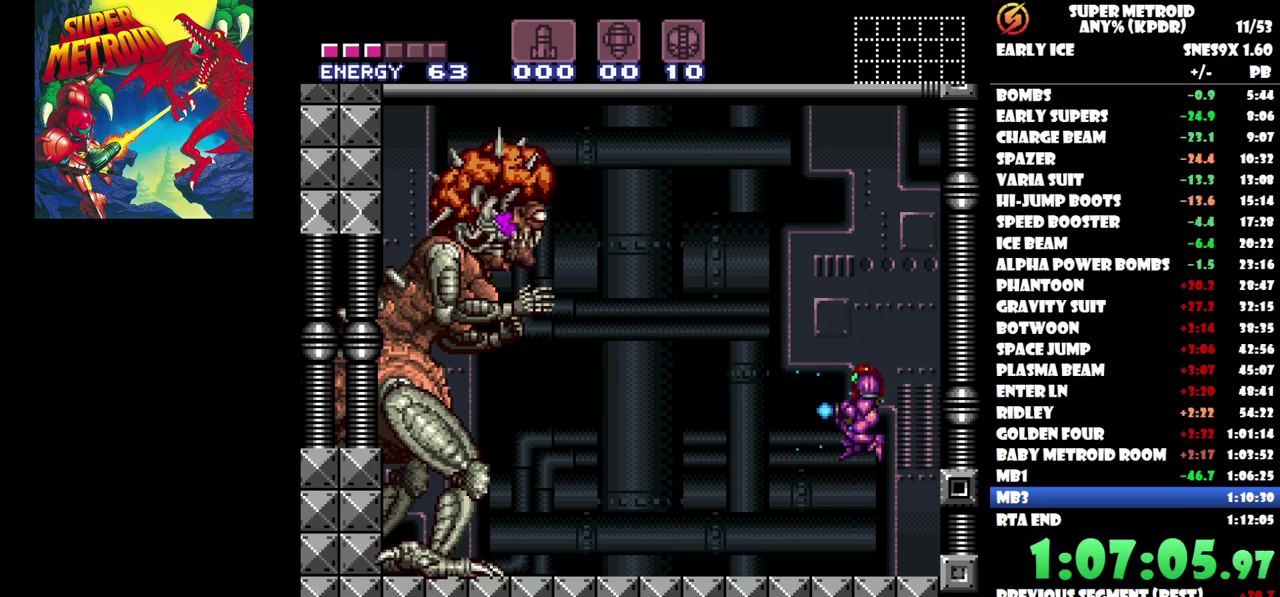
Gameplay with a controller (Nintendo layout); each line is a JSON object with the inputs held at the frame after it. "events" lists button and stick changes between this image and that frame as [ms after this image, input, new state], when the widget could be followed in between. Not read: A B L3 R1 R3 left_stick right_stick.
{"buttons": ["Y"], "events": [[33, "DPAD_LEFT", "down"], [133, "DPAD_LEFT", "up"]]}
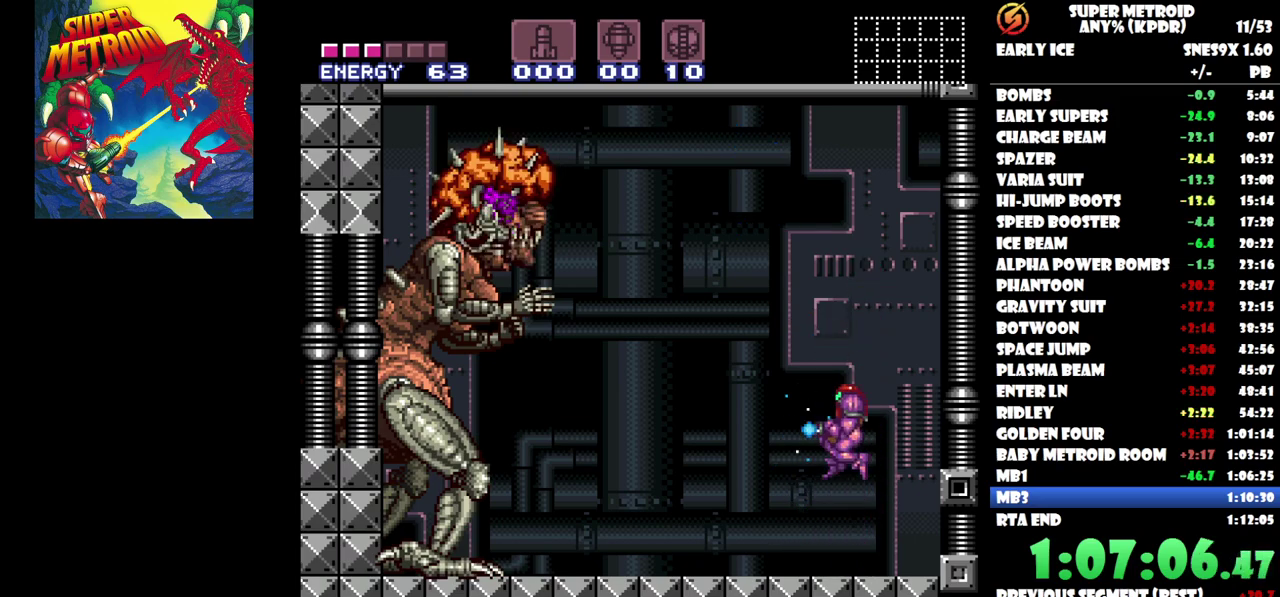
{"buttons": ["Y"], "events": [[333, "Y", "up"], [417, "Y", "down"]]}
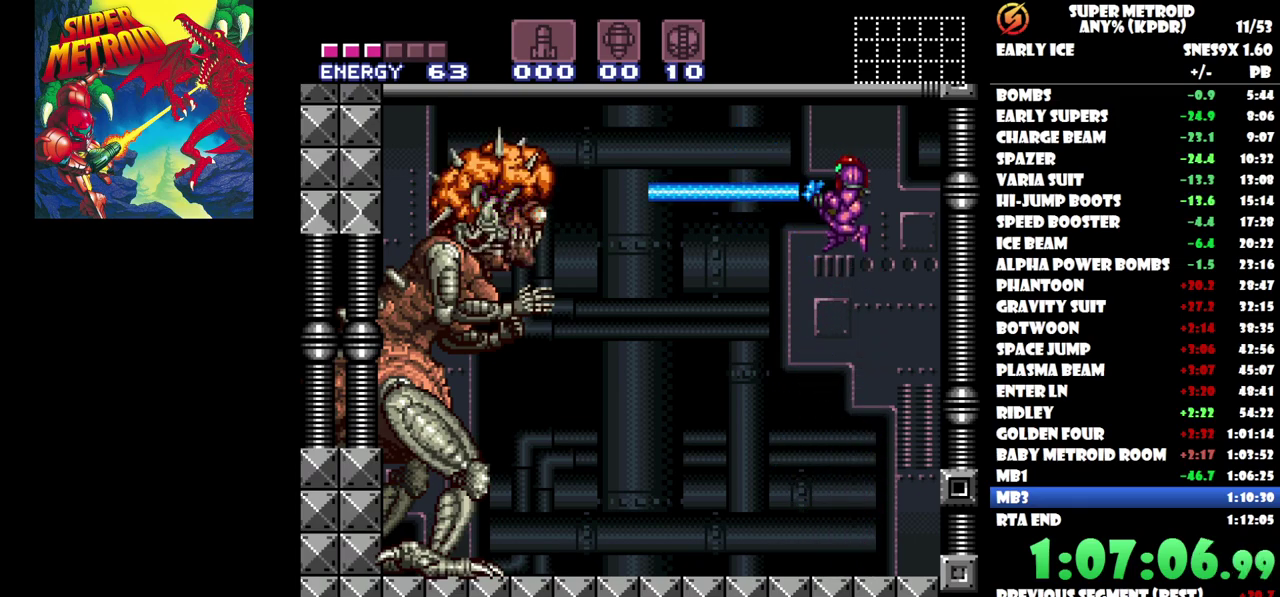
{"buttons": ["Y"], "events": []}
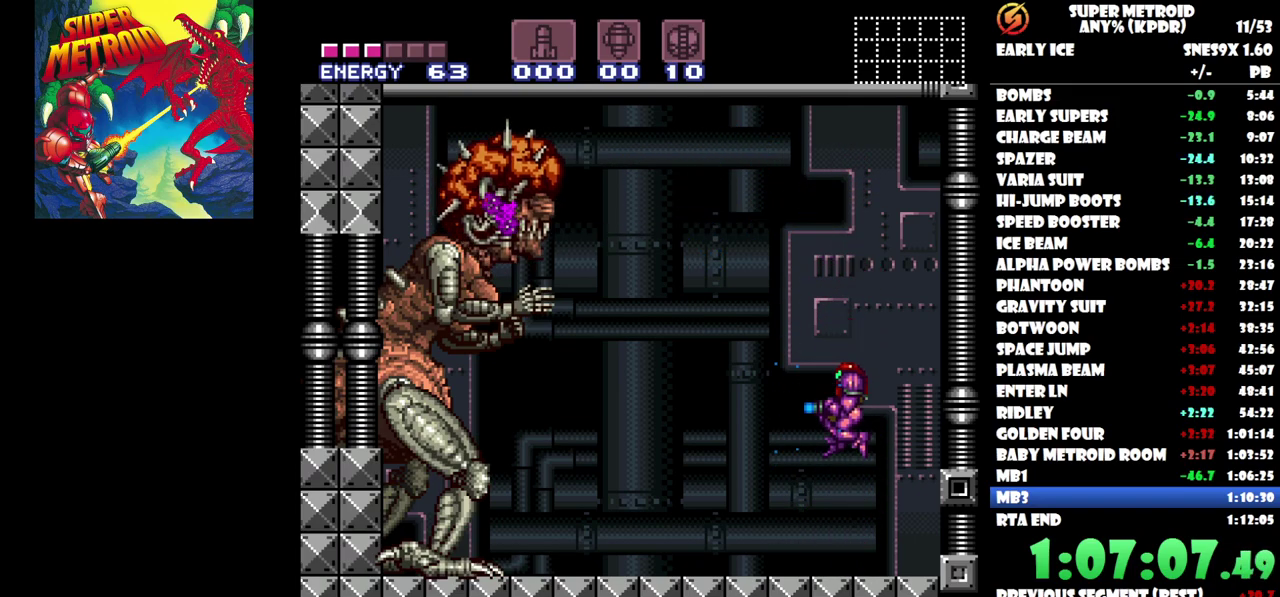
{"buttons": ["Y"], "events": []}
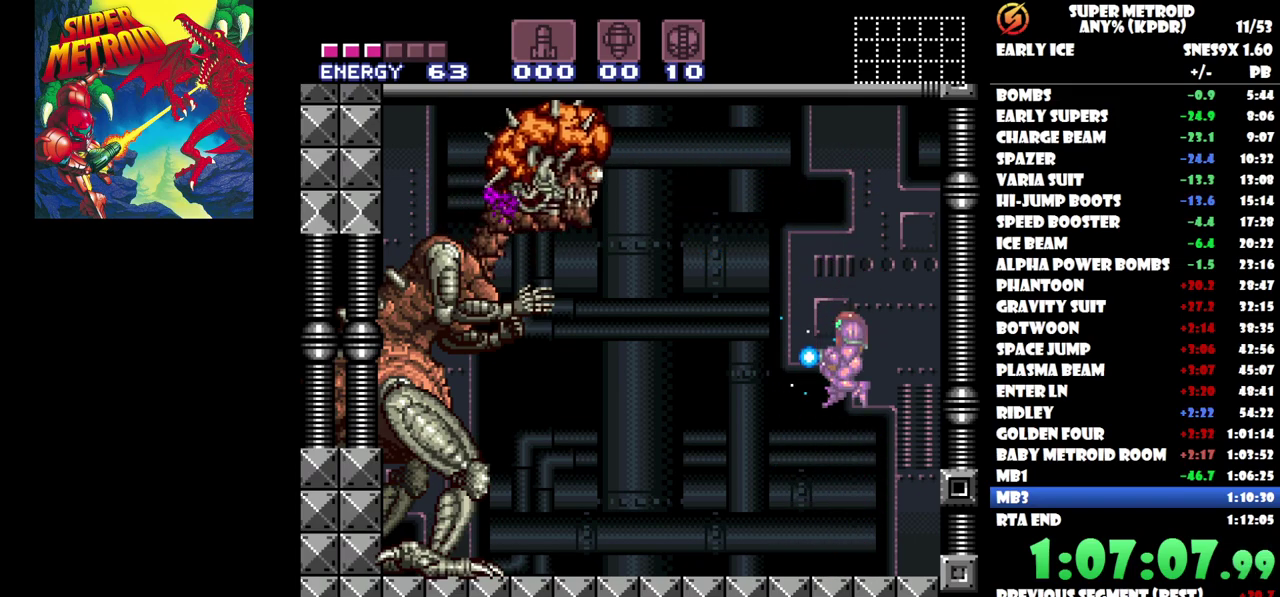
{"buttons": ["Y"], "events": [[250, "Y", "up"], [317, "Y", "down"]]}
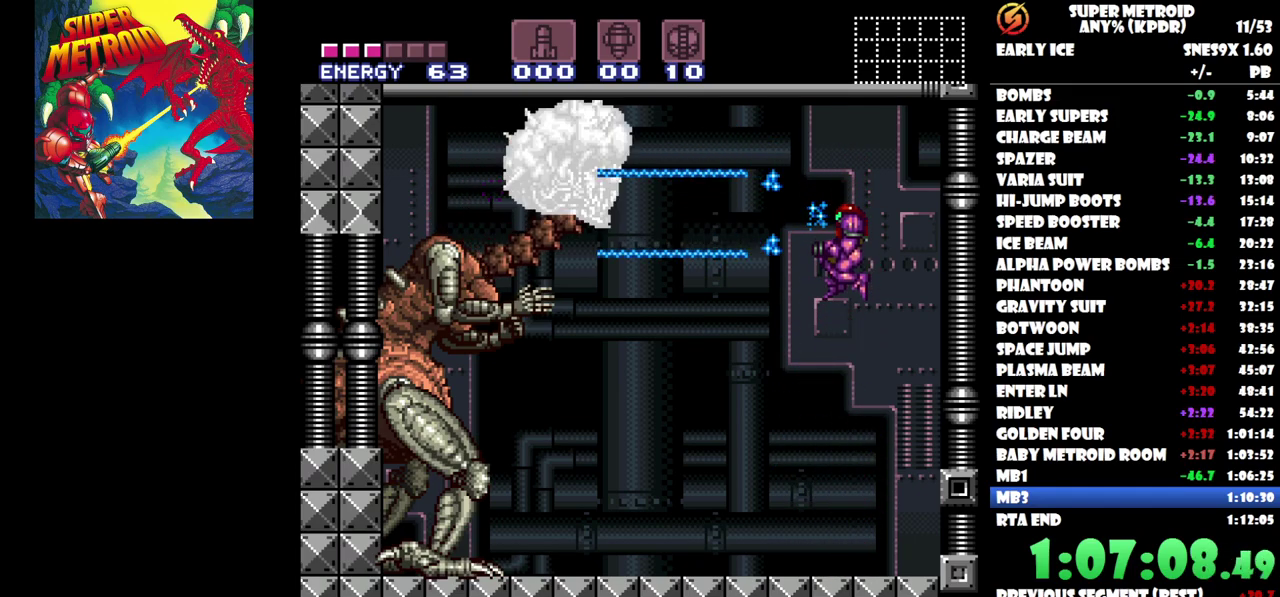
{"buttons": ["Y"], "events": []}
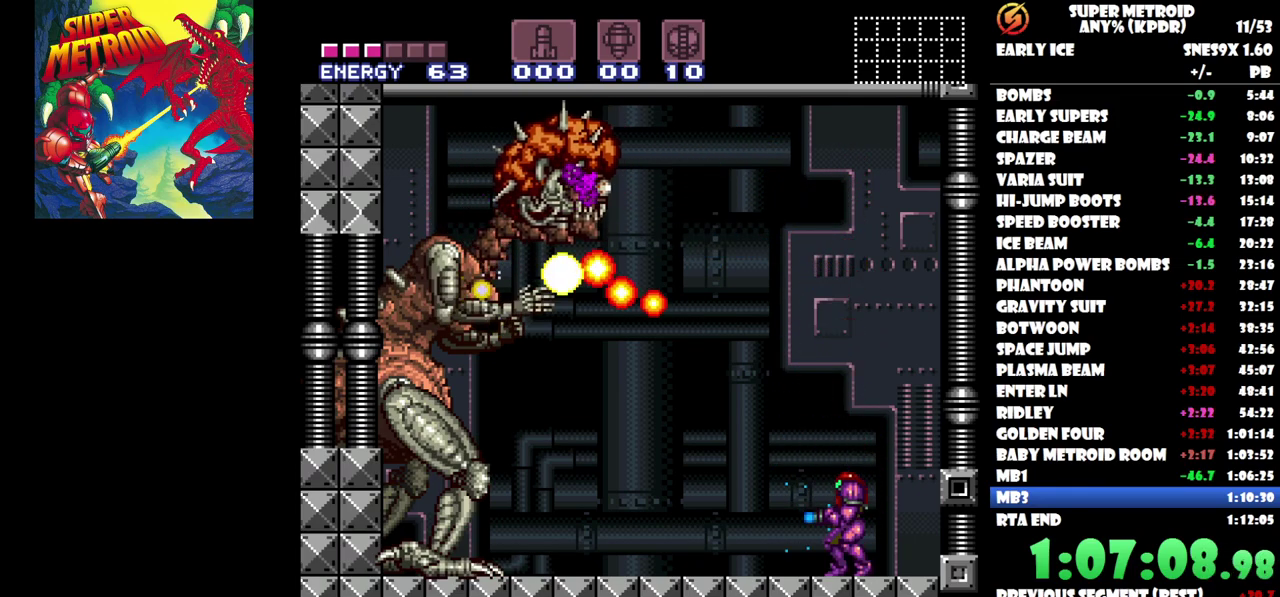
{"buttons": ["Y"], "events": [[217, "DPAD_LEFT", "down"], [500, "DPAD_LEFT", "up"]]}
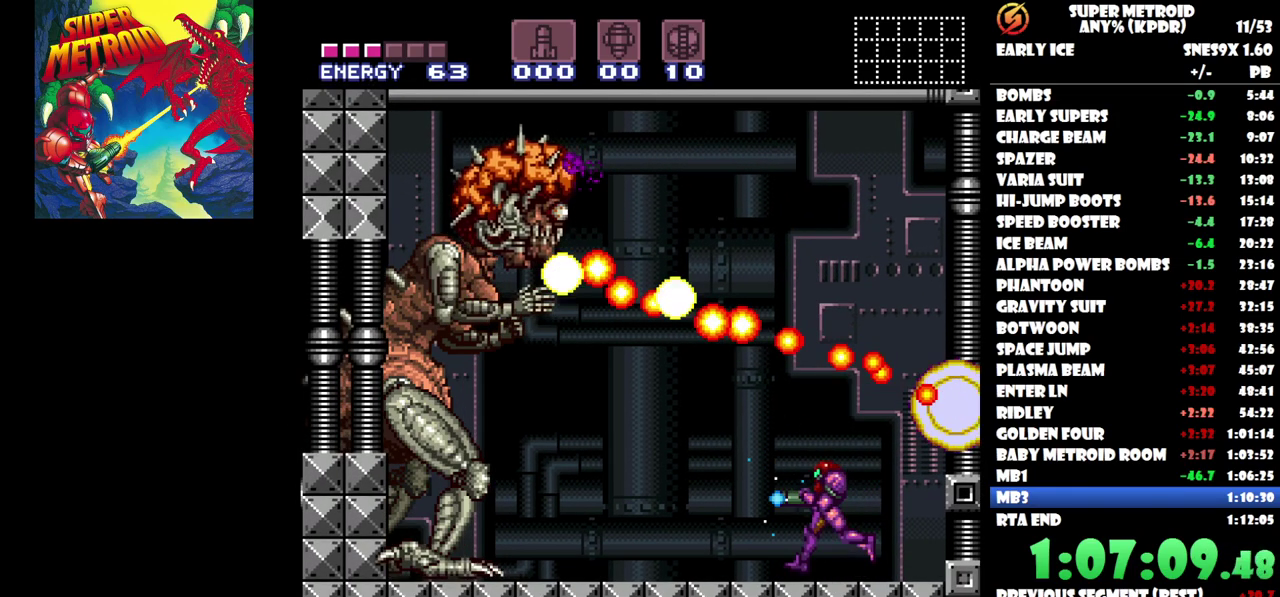
{"buttons": ["Y"], "events": []}
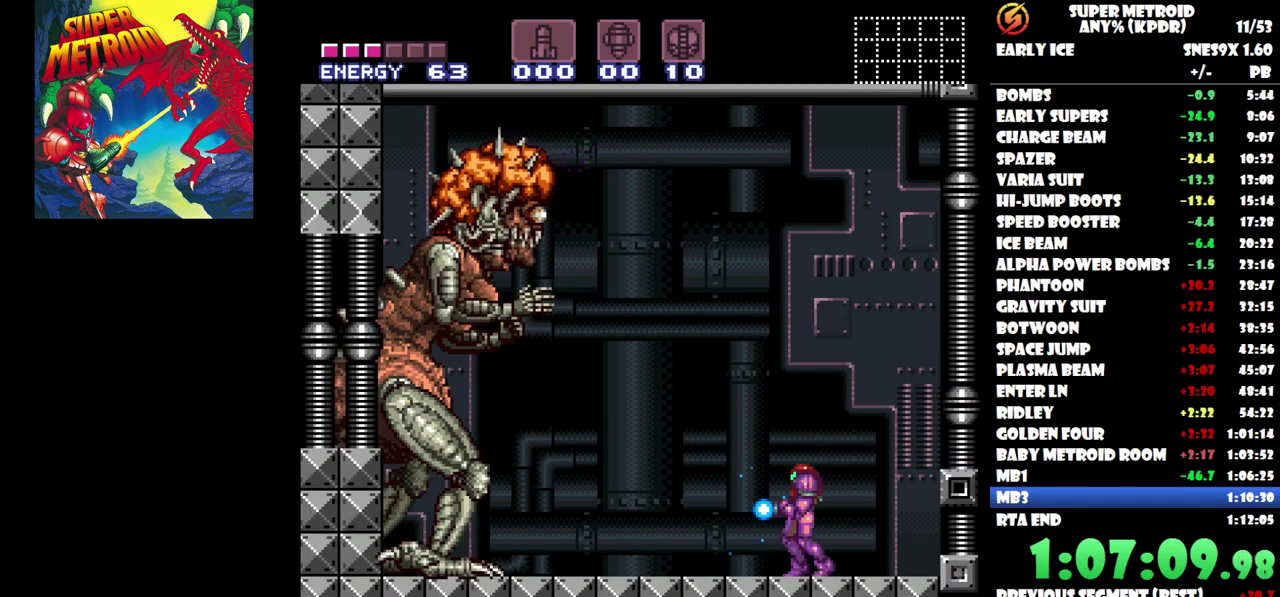
{"buttons": ["Y"], "events": []}
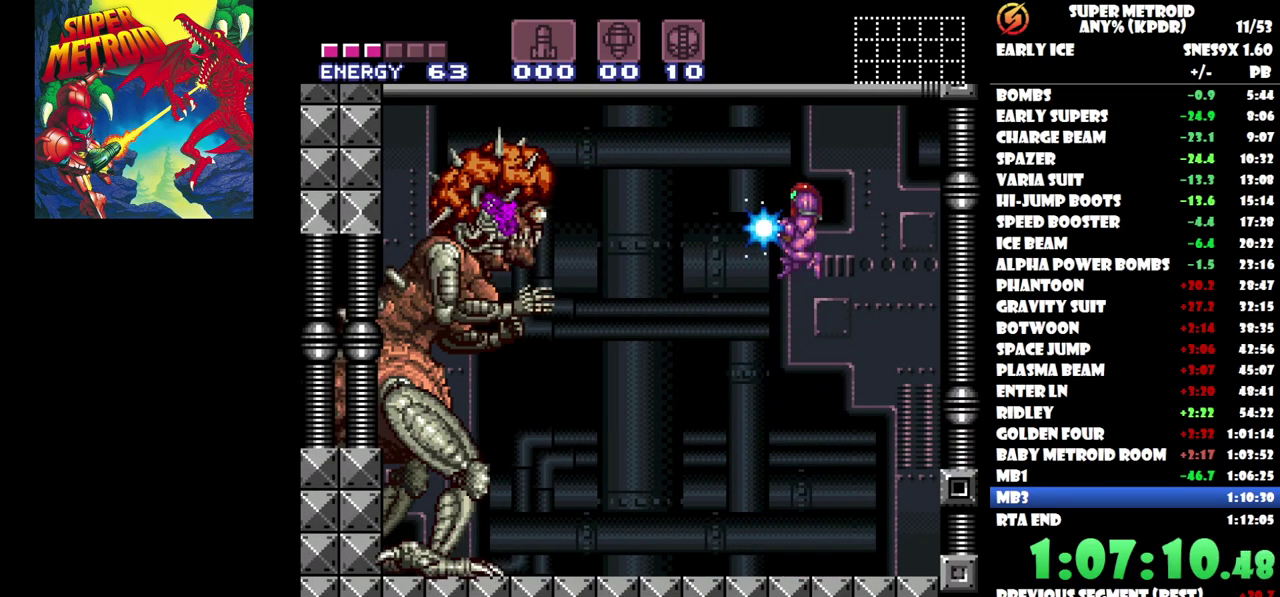
{"buttons": ["Y"], "events": [[33, "Y", "up"], [83, "Y", "down"]]}
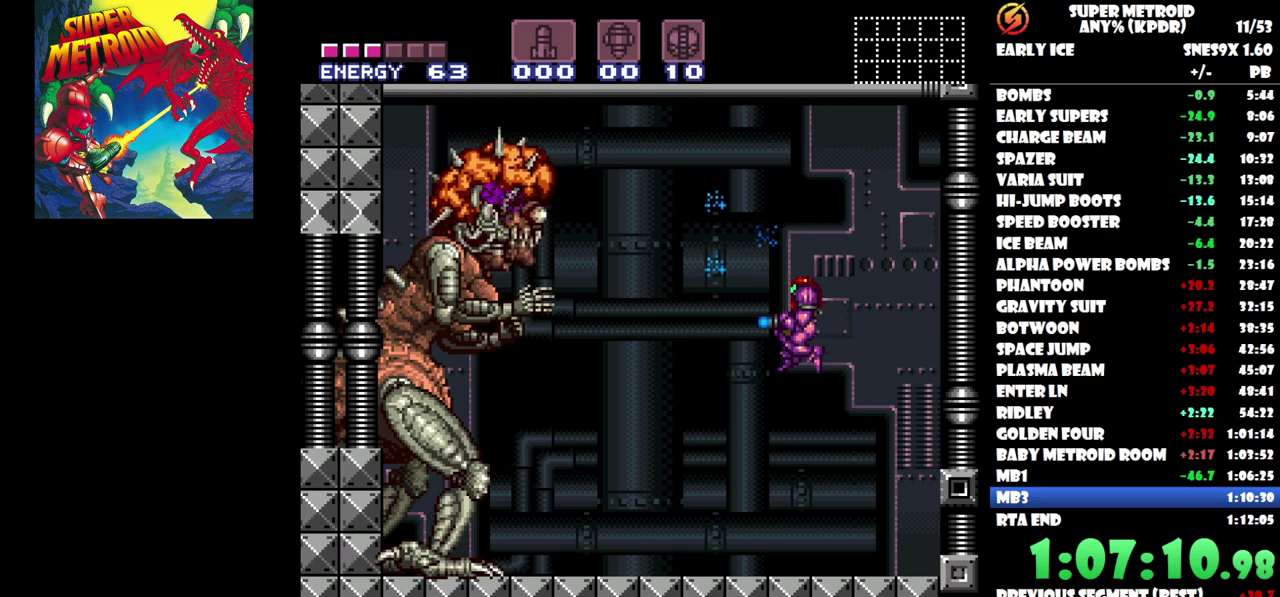
{"buttons": ["Y"], "events": []}
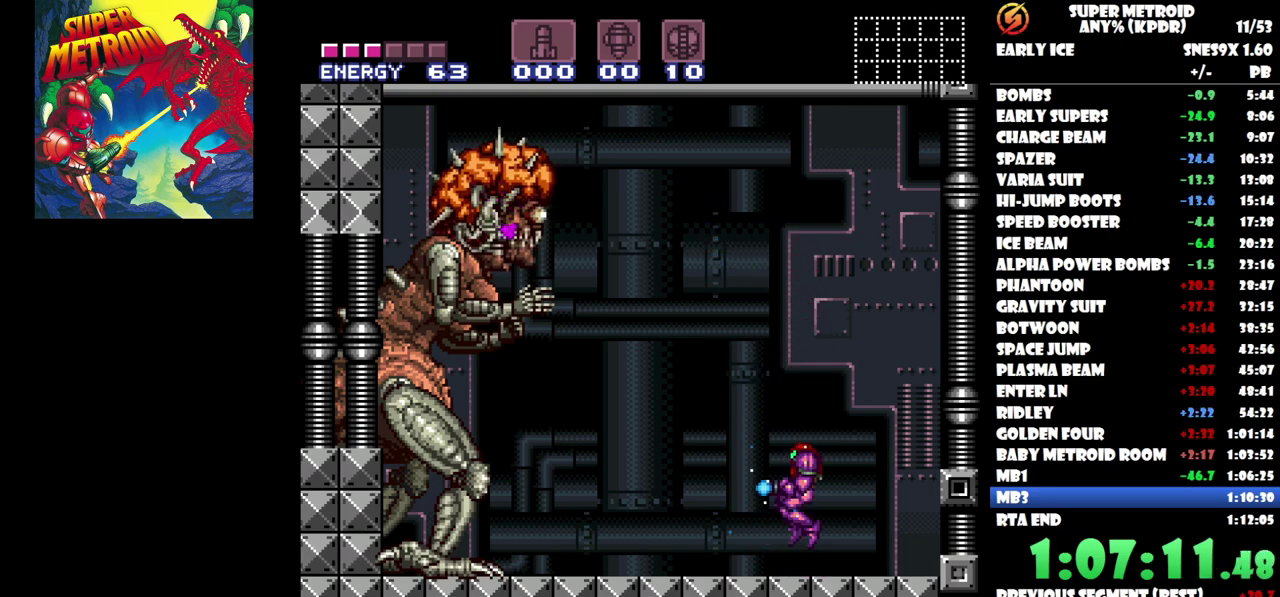
{"buttons": ["Y"], "events": [[433, "Y", "up"], [483, "Y", "down"]]}
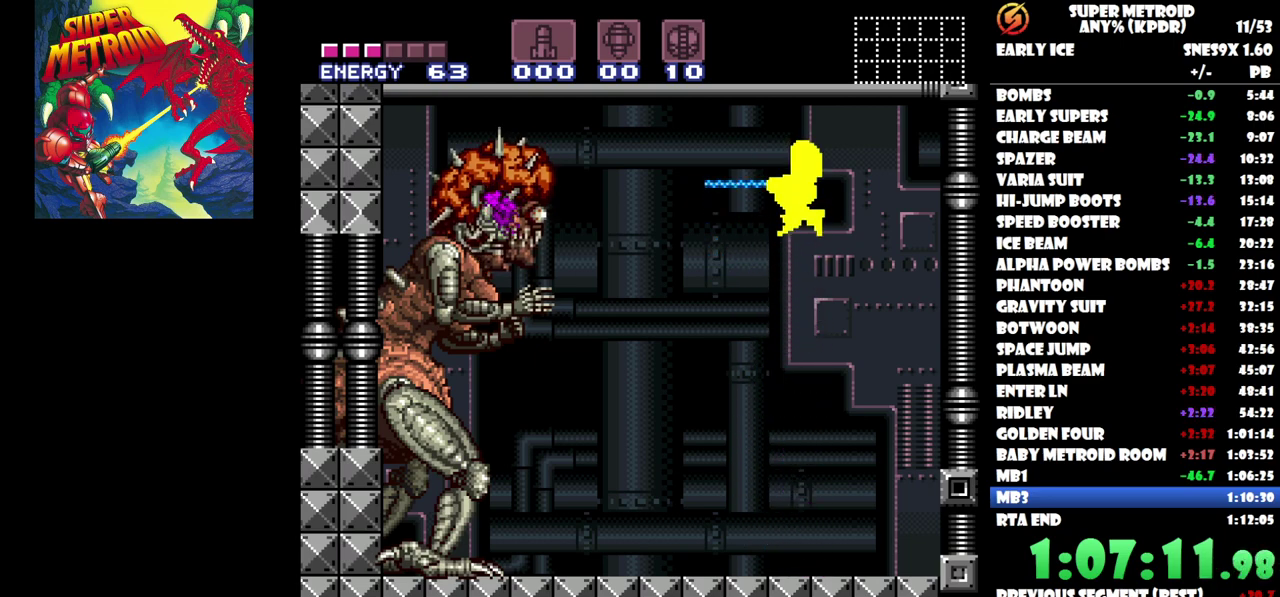
{"buttons": ["Y"], "events": []}
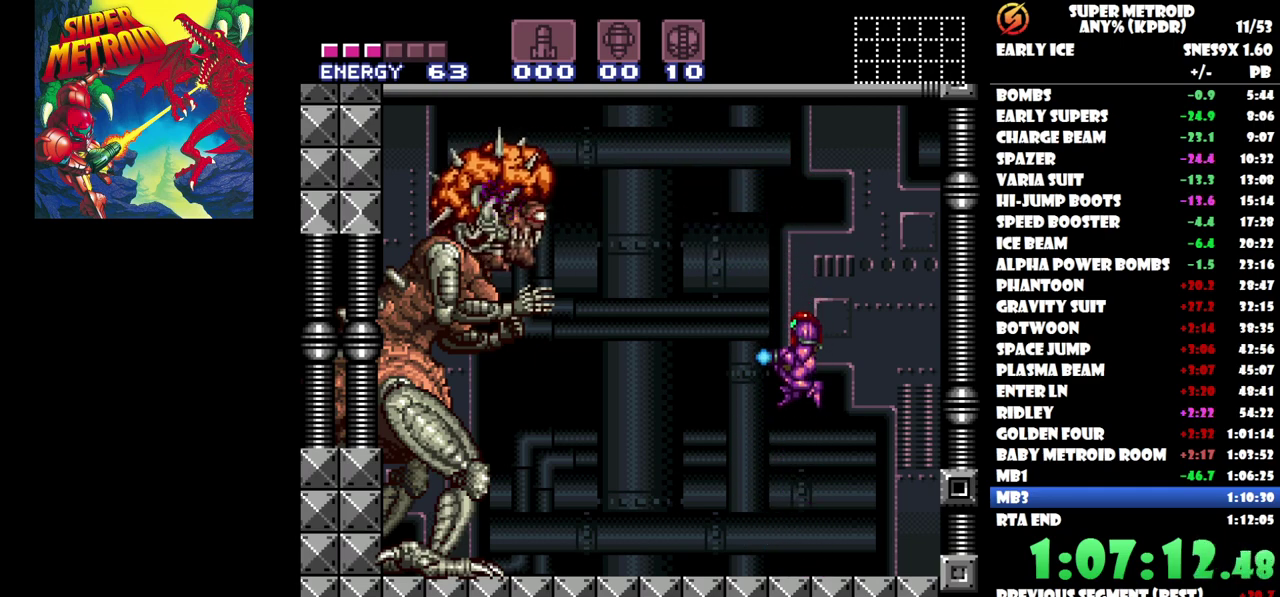
{"buttons": ["Y"], "events": []}
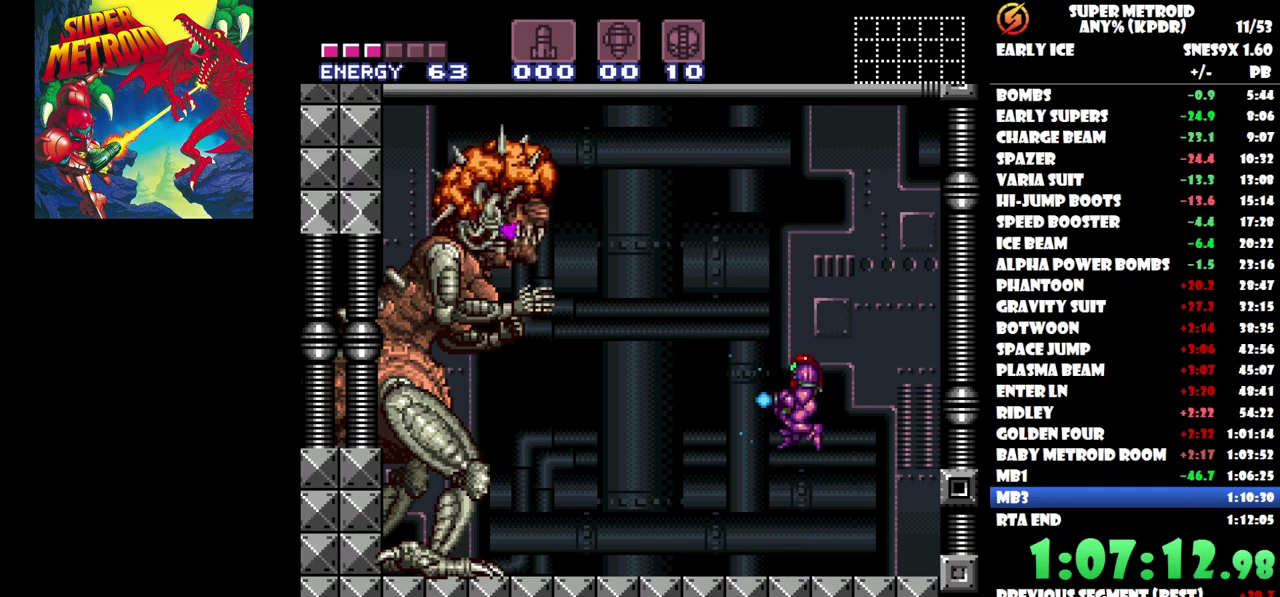
{"buttons": ["Y"], "events": [[400, "Y", "up"], [500, "Y", "down"]]}
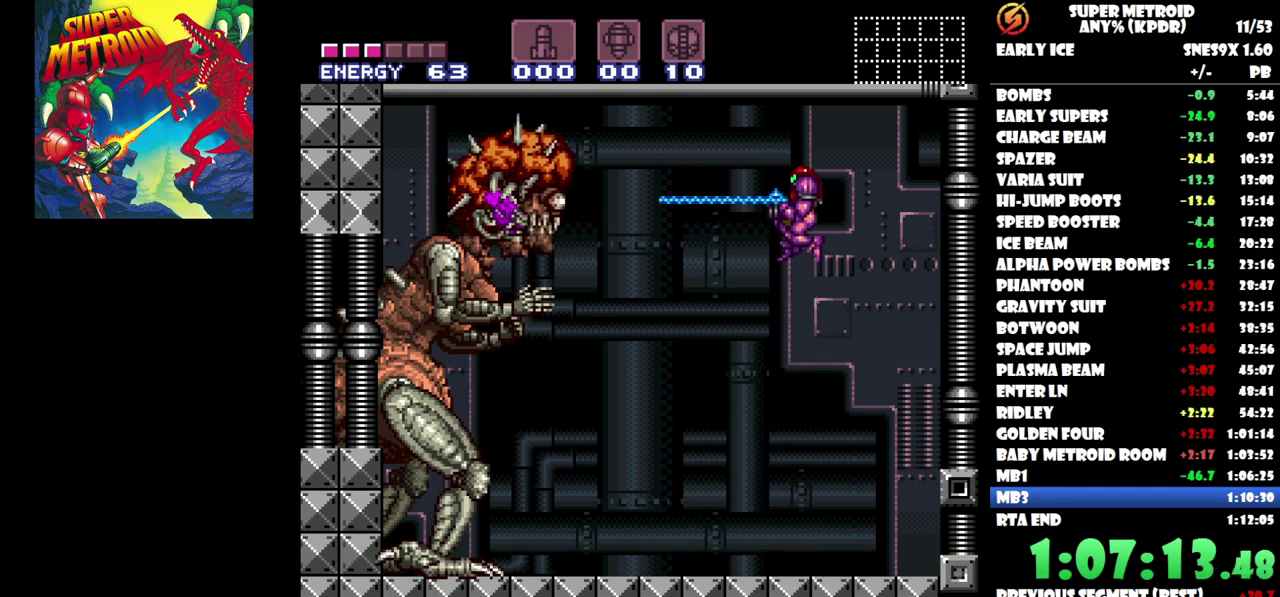
{"buttons": ["Y"], "events": []}
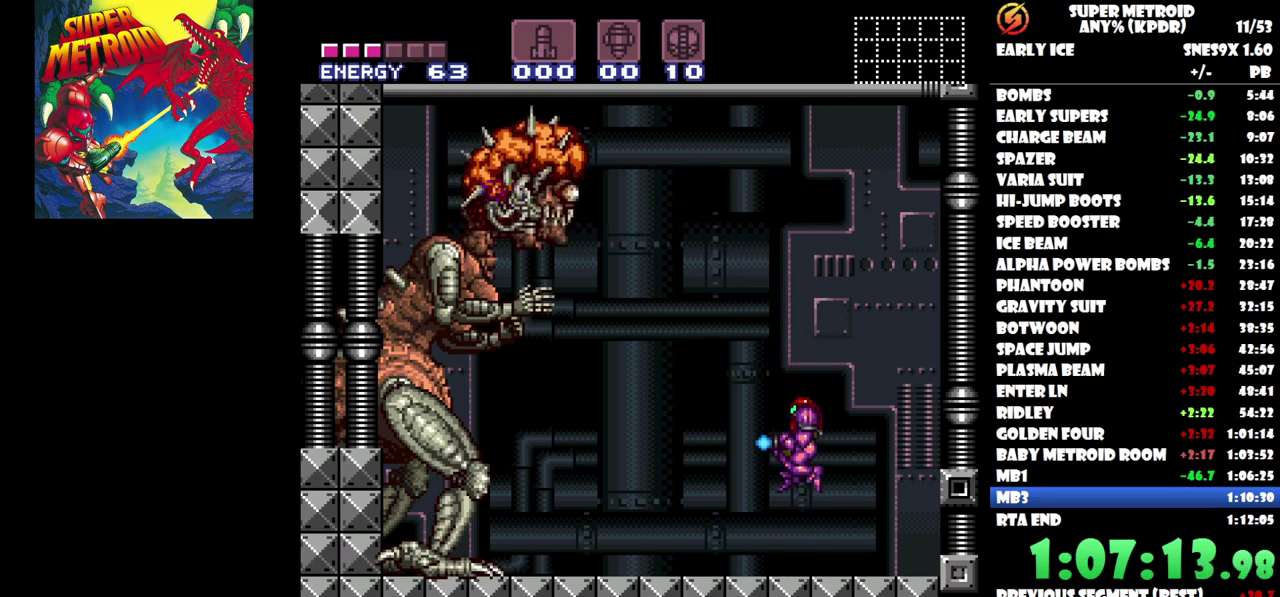
{"buttons": ["Y"], "events": []}
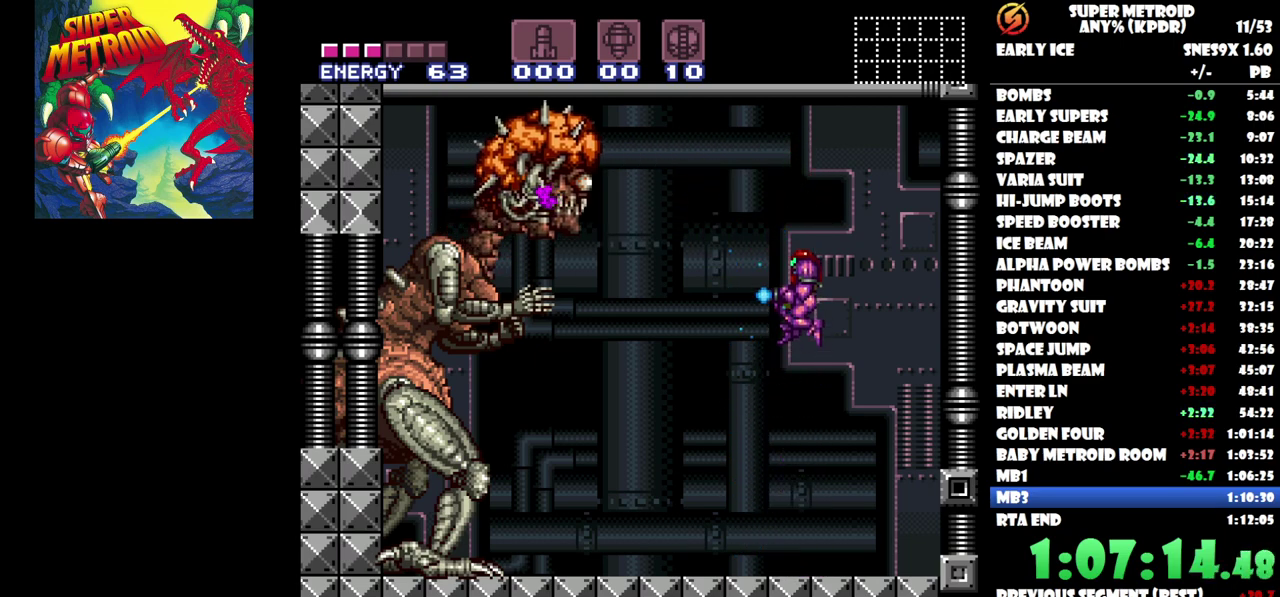
{"buttons": ["Y"], "events": [[300, "Y", "up"], [500, "Y", "down"]]}
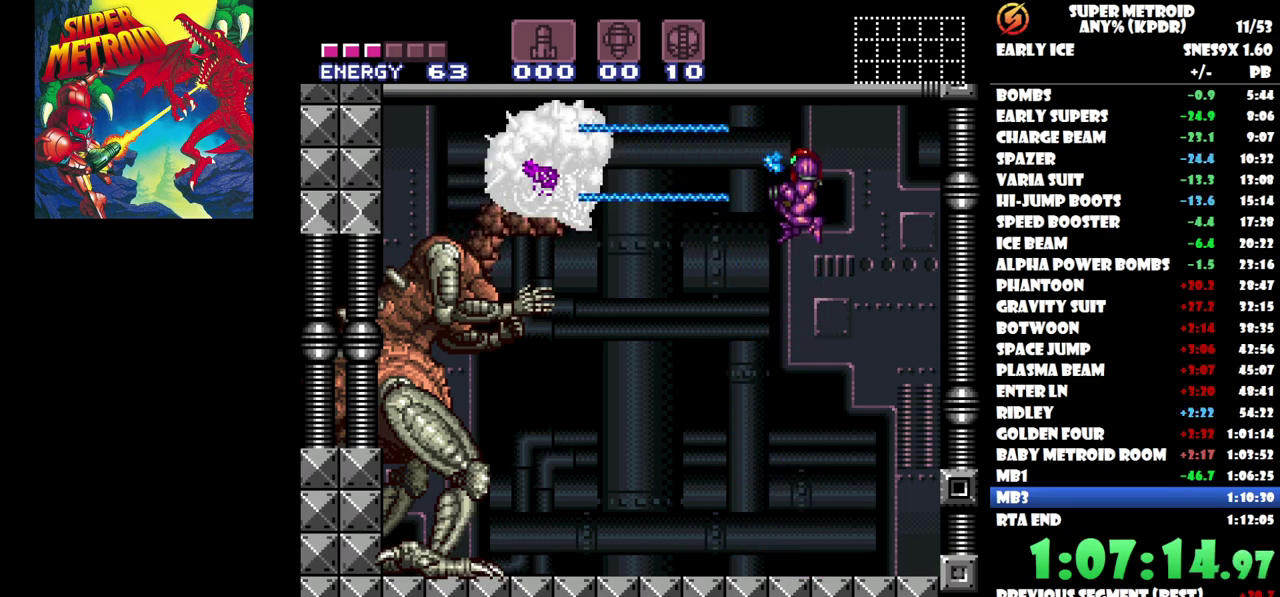
{"buttons": ["Y"], "events": []}
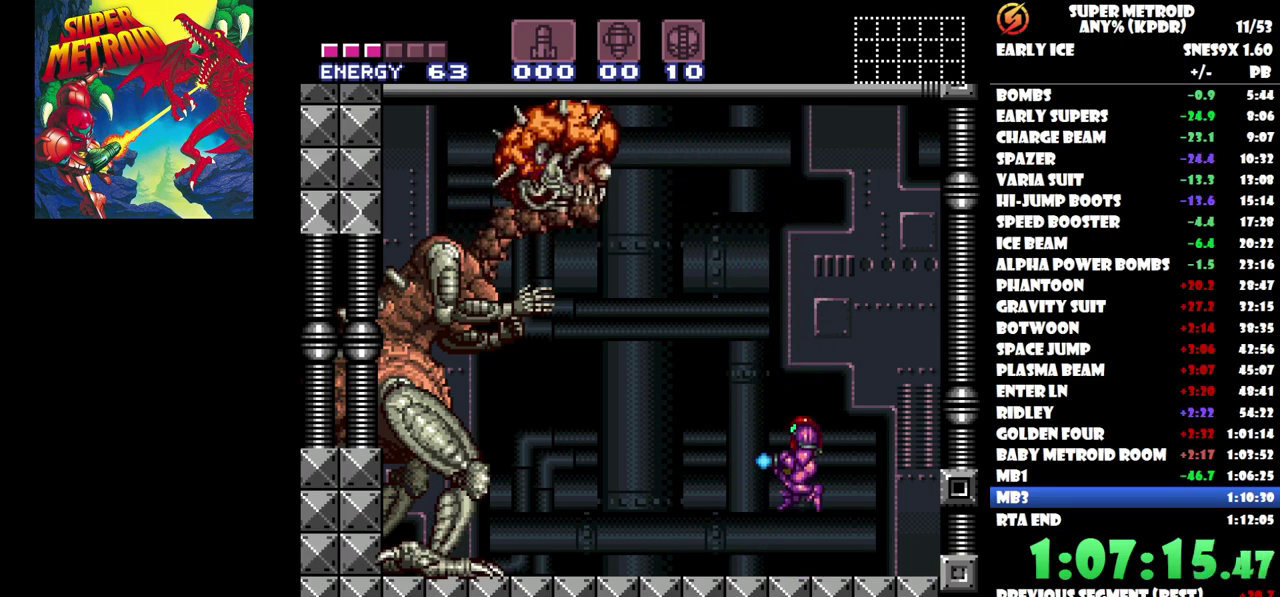
{"buttons": ["Y"], "events": []}
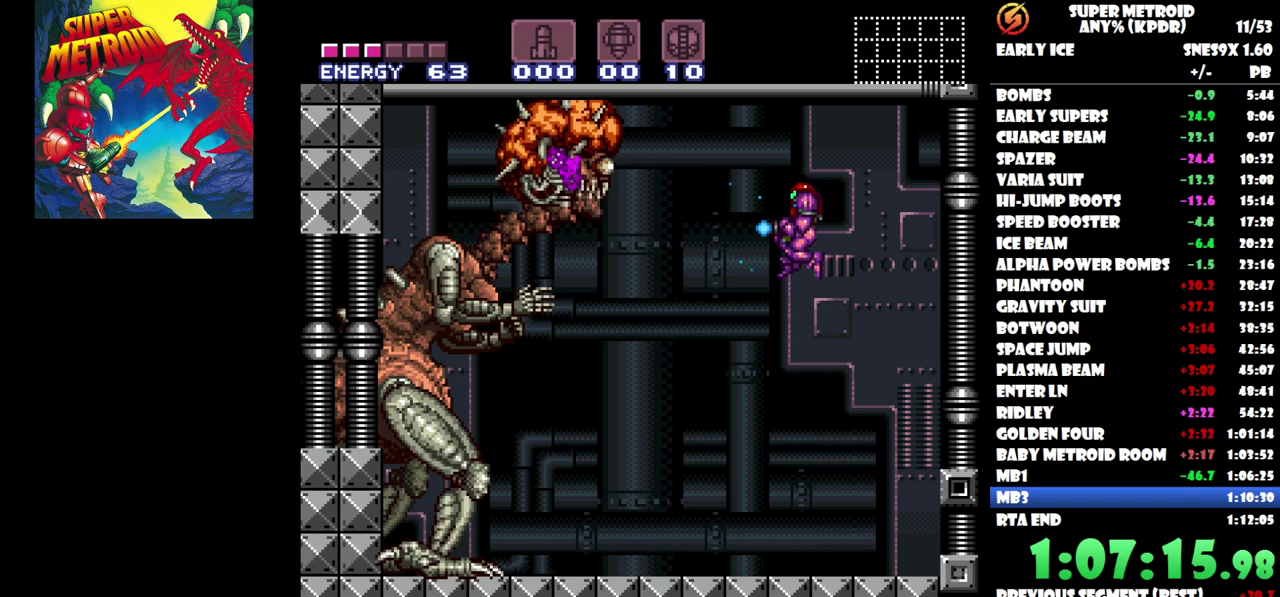
{"buttons": ["Y"], "events": [[217, "Y", "up"], [367, "Y", "down"]]}
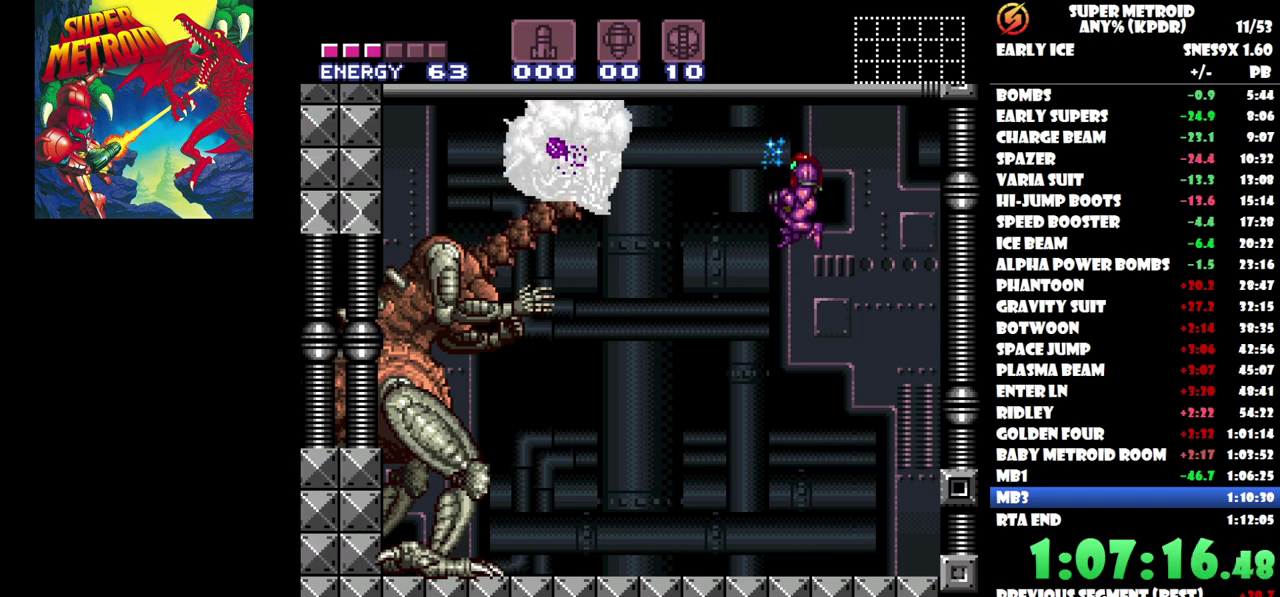
{"buttons": ["Y"], "events": []}
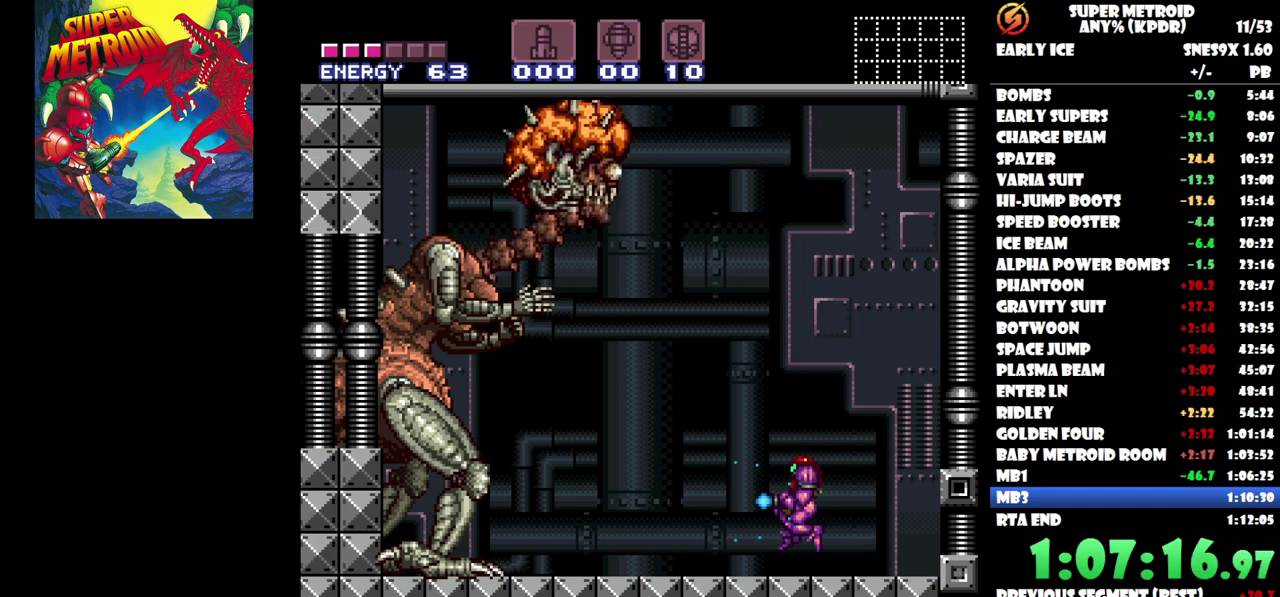
{"buttons": ["Y"], "events": []}
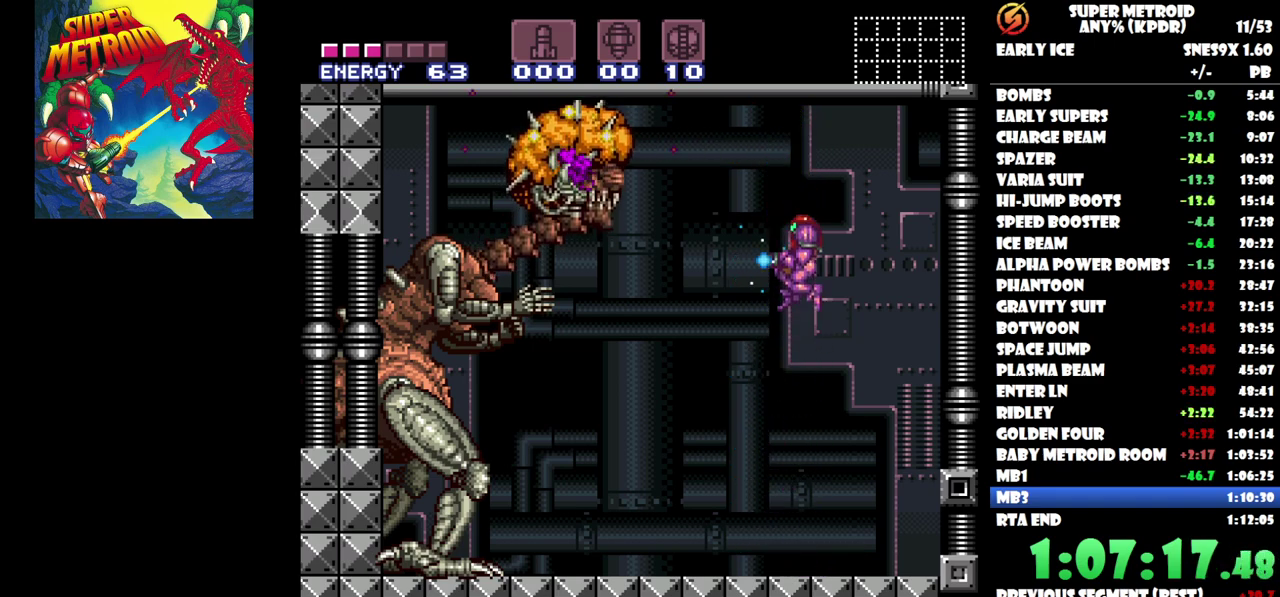
{"buttons": ["Y"], "events": [[233, "Y", "up"], [333, "Y", "down"]]}
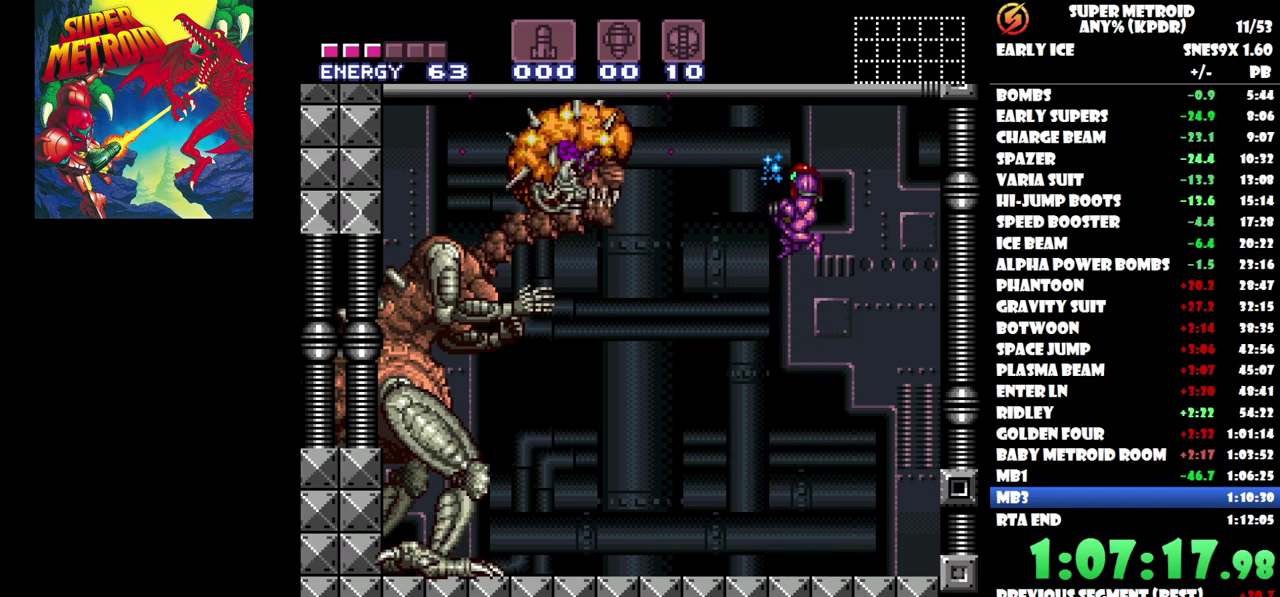
{"buttons": ["Y"], "events": []}
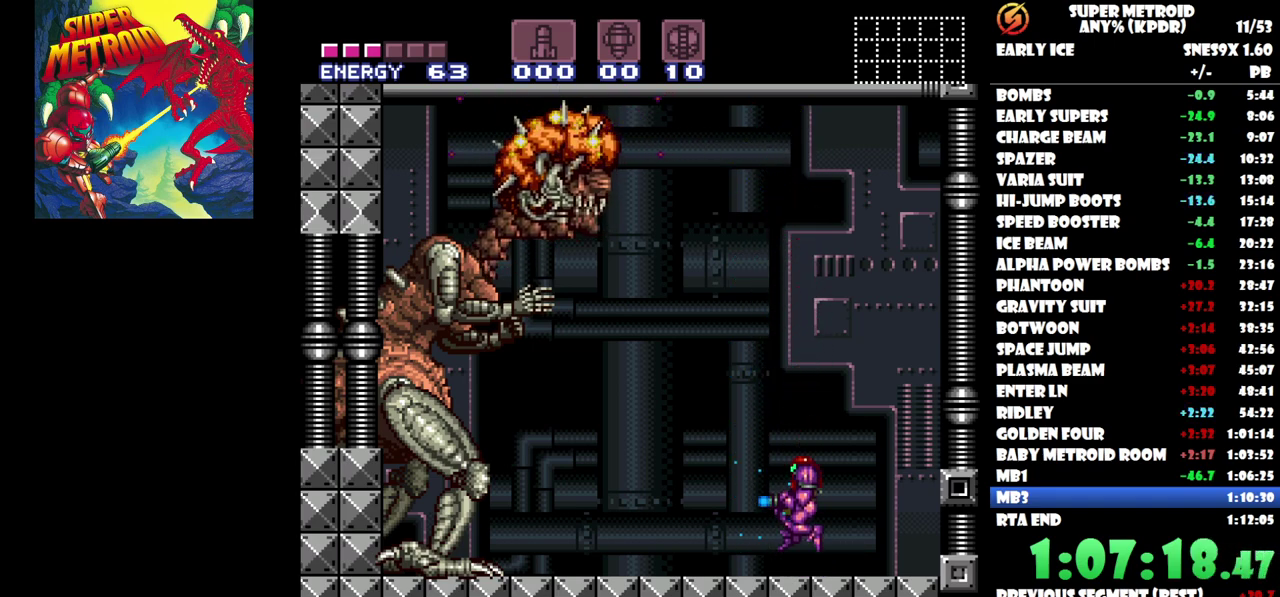
{"buttons": ["Y"], "events": []}
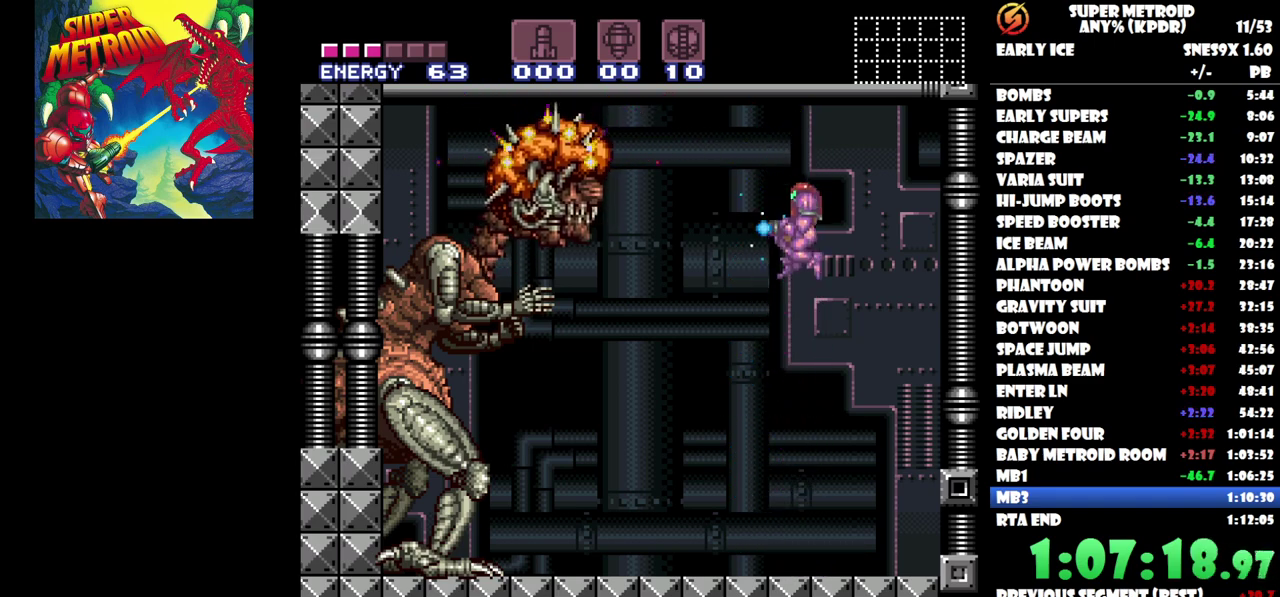
{"buttons": ["Y"], "events": [[167, "Y", "up"], [250, "Y", "down"]]}
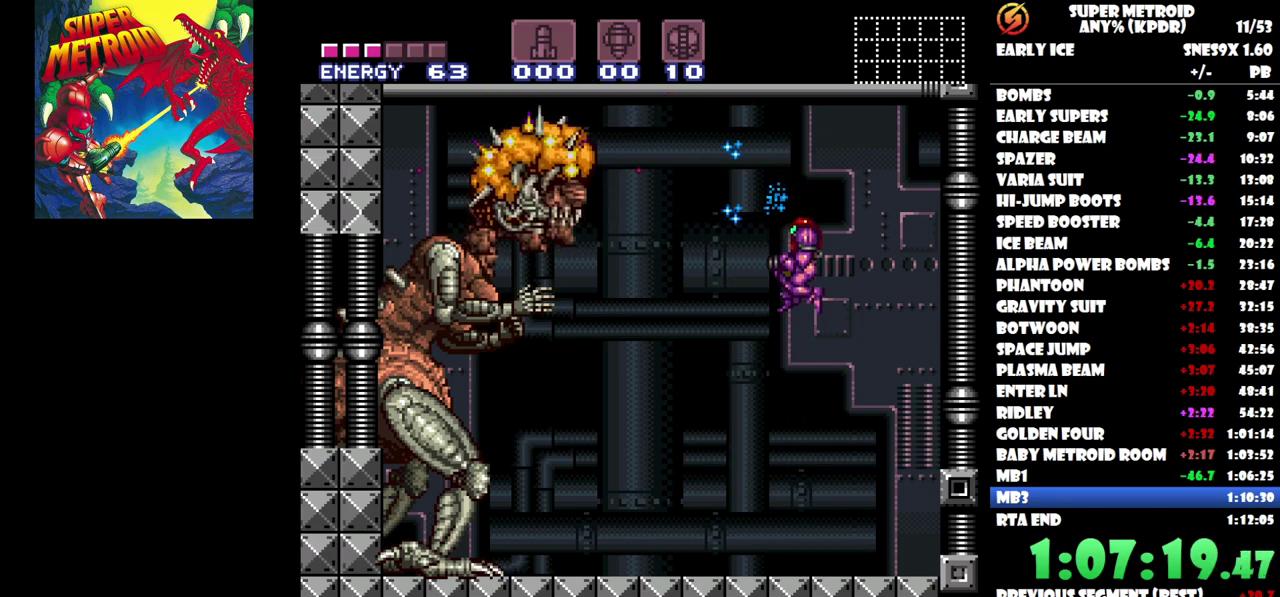
{"buttons": ["Y"], "events": []}
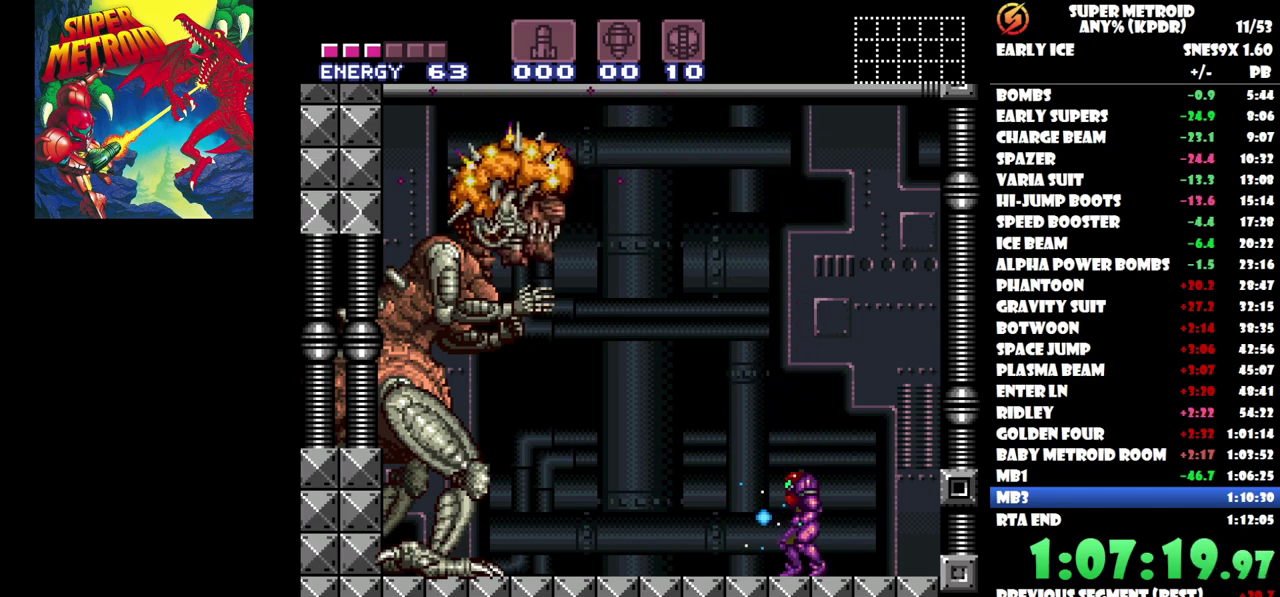
{"buttons": ["Y"], "events": []}
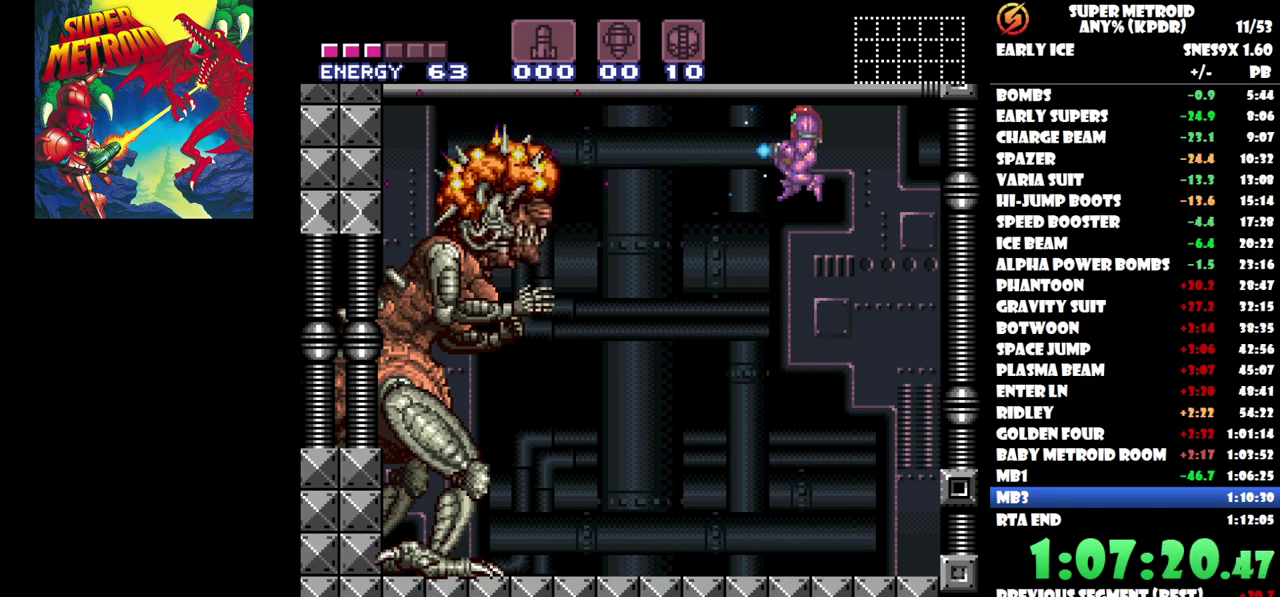
{"buttons": [], "events": [[100, "Y", "up"]]}